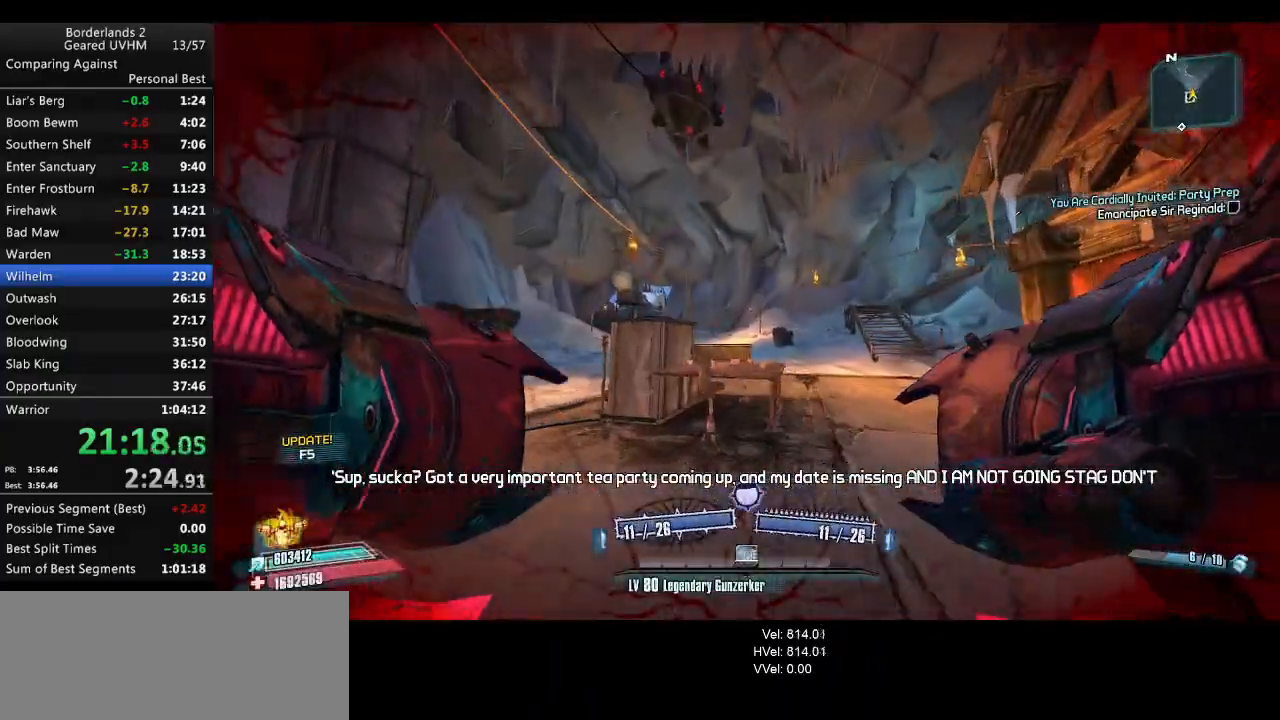
Gameplay with keyboard and mouse; each line is a JSON object with the keys and mouse buttons held at the frame after it. "events" lists presses ("down") and releases ("up") of "1", "2", "3", "4", "5", "6", "a", "alt", "backspace", "c", "ctrl", "d", "down", "e", "end", "escape", "f", "g", "left", "q", "r", "return", "right", "s", "shift", "space", "t", "tab", "up", "v", "w", "x", "y", "z", "mouse_left", "mouse_middle", "mouse_right", "mouse_wheel_up" and "mouse_wheel_down" between this image and that frame as [ms after this image, input, new state], when the widget could be followed in between. "mouse_left", "mouse_middle", "mouse_right", "mouse_wheel_up", "mouse_wheel_down" = the "left", "middle", "right", "wheel_up", "wheel_down" buttons of the "mouse" list. No other keys are recorded. Mouse movement is not recorded.
{"keys": ["a", "w"], "mouse": [], "events": [[150, "shift", "up"]]}
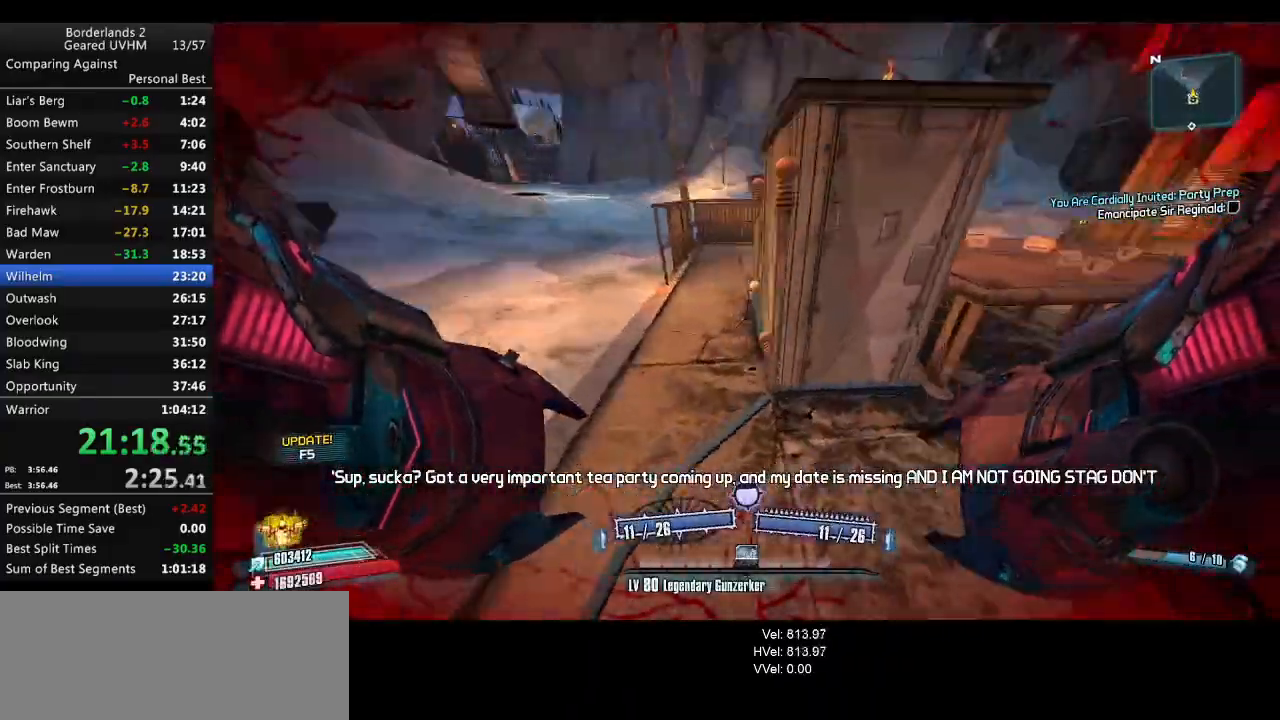
{"keys": ["a", "r", "v"], "mouse": [], "events": [[183, "w", "up"], [267, "mouse_left", "down"], [283, "mouse_right", "down"], [283, "r", "down"], [333, "v", "down"], [483, "mouse_left", "up"], [483, "mouse_right", "up"]]}
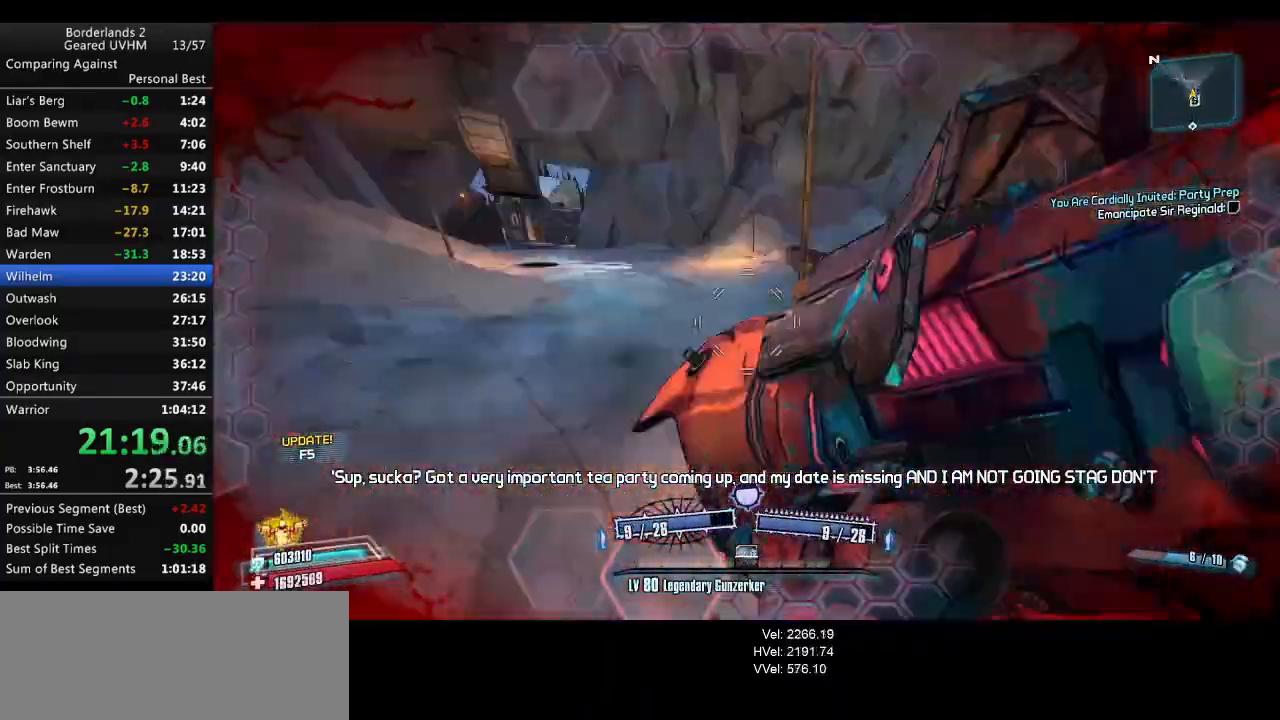
{"keys": ["a", "w"], "mouse": [], "events": [[167, "r", "up"], [200, "v", "up"], [317, "a", "up"], [317, "d", "down"], [417, "a", "down"], [417, "w", "down"], [450, "d", "up"]]}
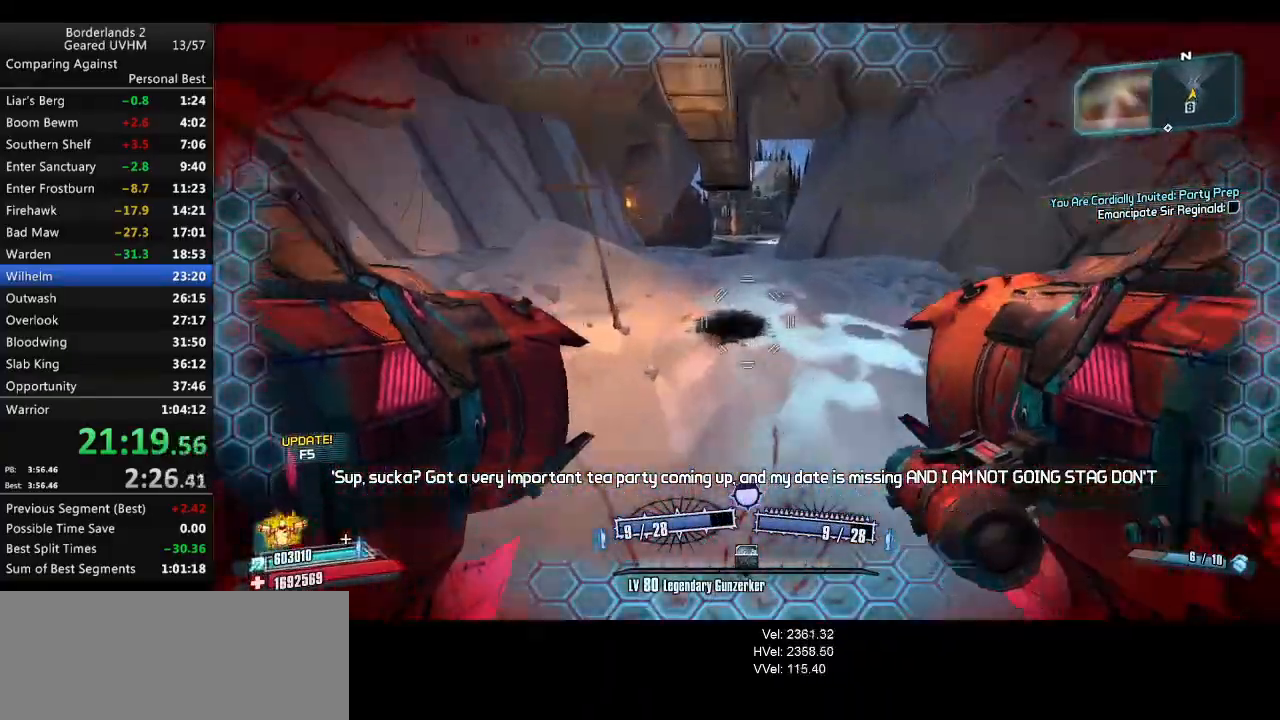
{"keys": ["a", "w"], "mouse": [], "events": [[117, "a", "up"], [117, "d", "down"], [183, "mouse_left", "down"], [183, "mouse_right", "down"], [317, "mouse_left", "up"], [317, "mouse_right", "up"], [417, "a", "down"], [433, "d", "up"]]}
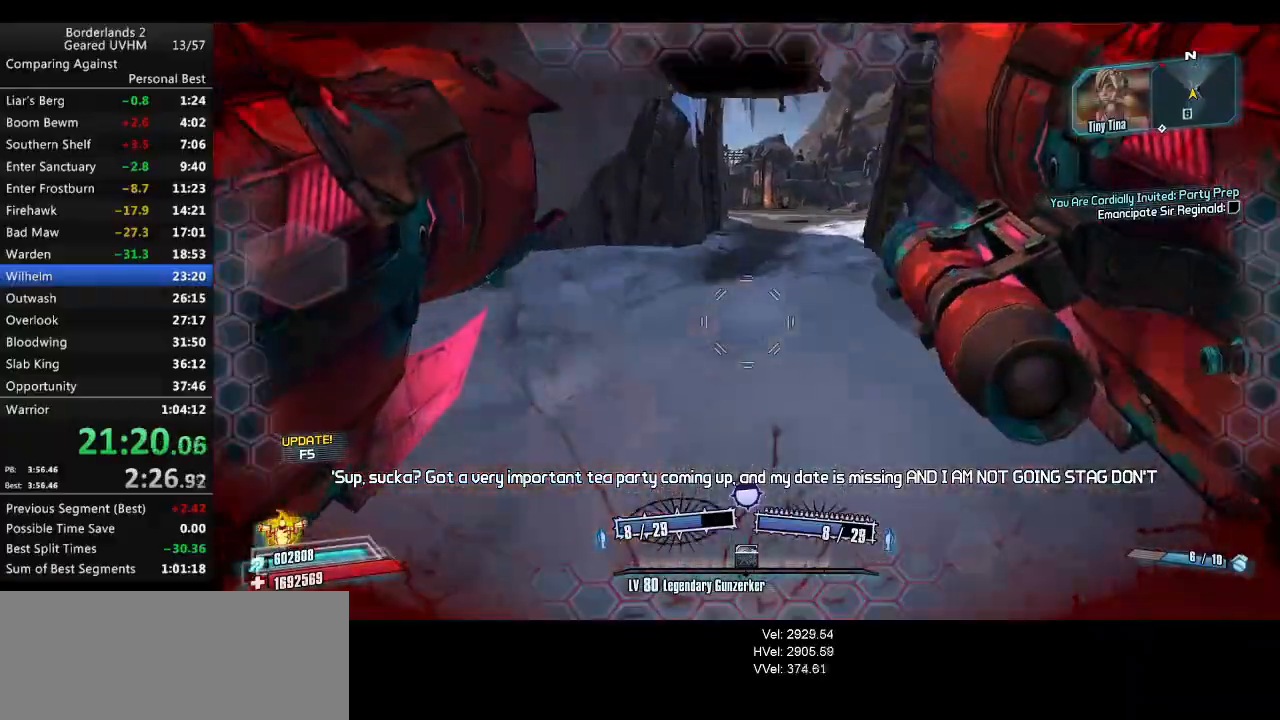
{"keys": ["a", "w"], "mouse": [], "events": []}
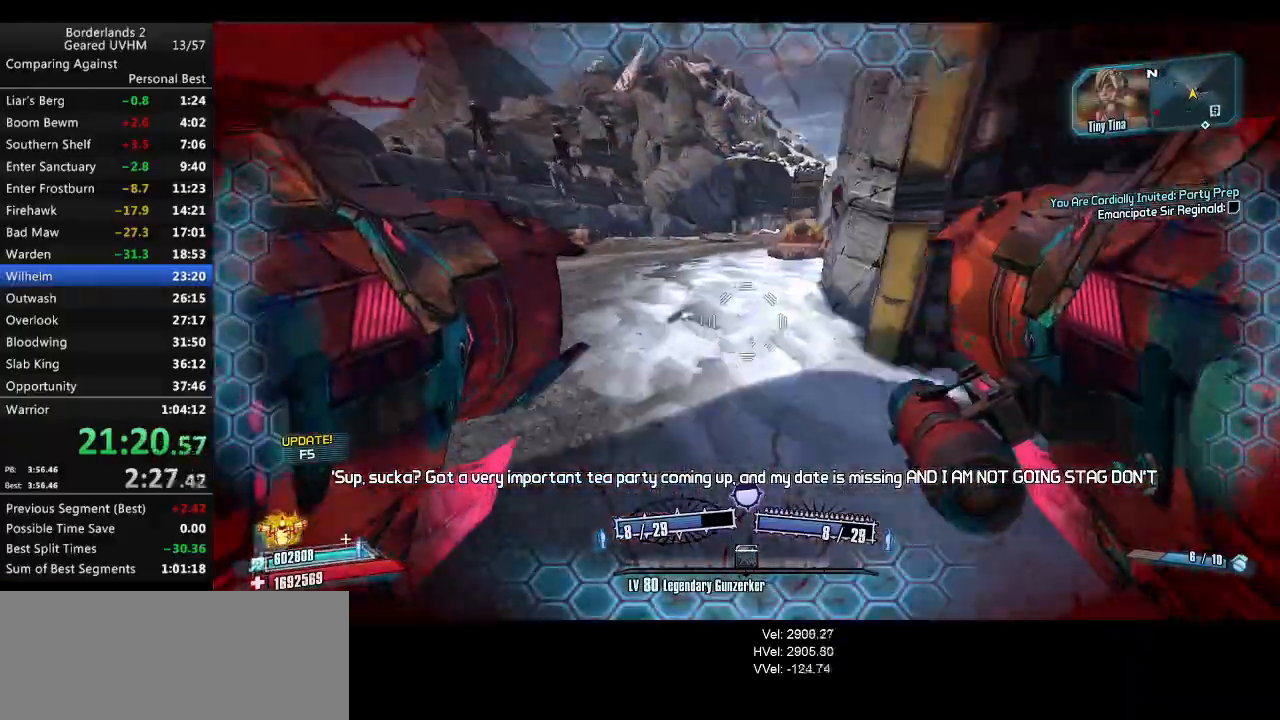
{"keys": ["a", "w"], "mouse": [], "events": [[183, "shift", "down"], [500, "shift", "up"]]}
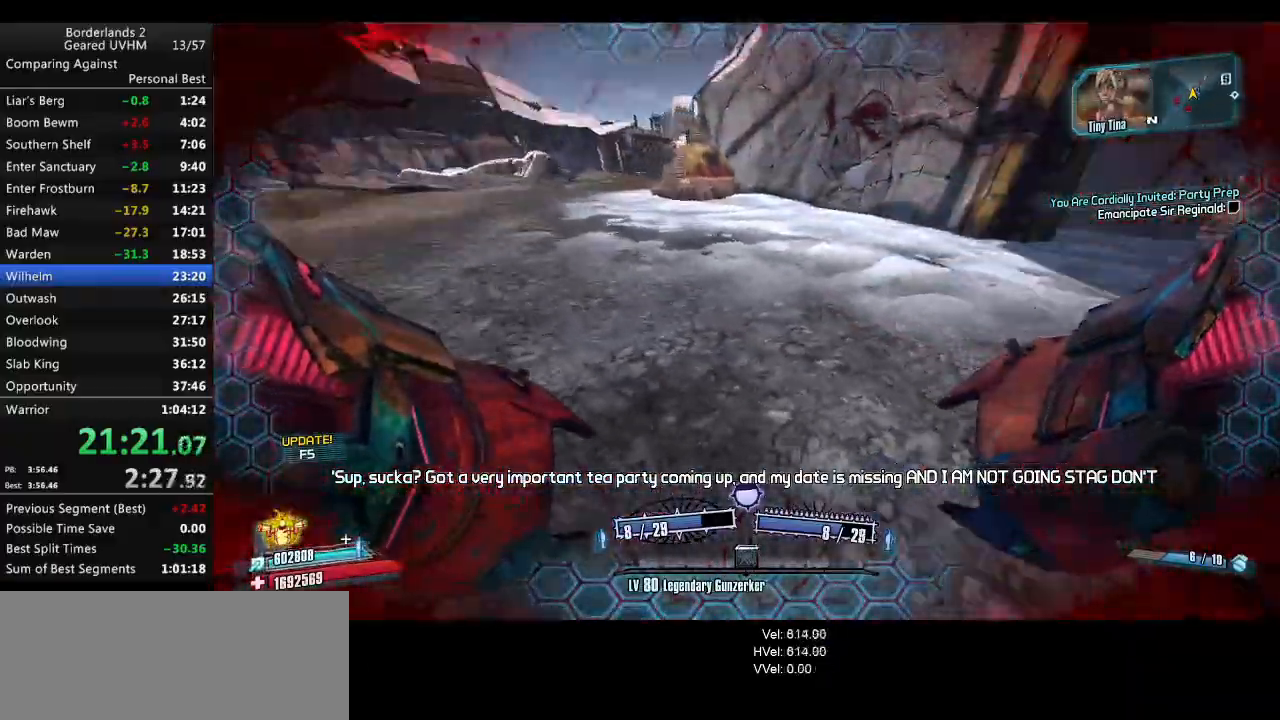
{"keys": ["a", "r", "v"], "mouse": [], "events": [[200, "w", "up"], [267, "mouse_left", "down"], [283, "mouse_right", "down"], [300, "r", "down"], [317, "v", "down"], [483, "mouse_left", "up"], [483, "mouse_right", "up"]]}
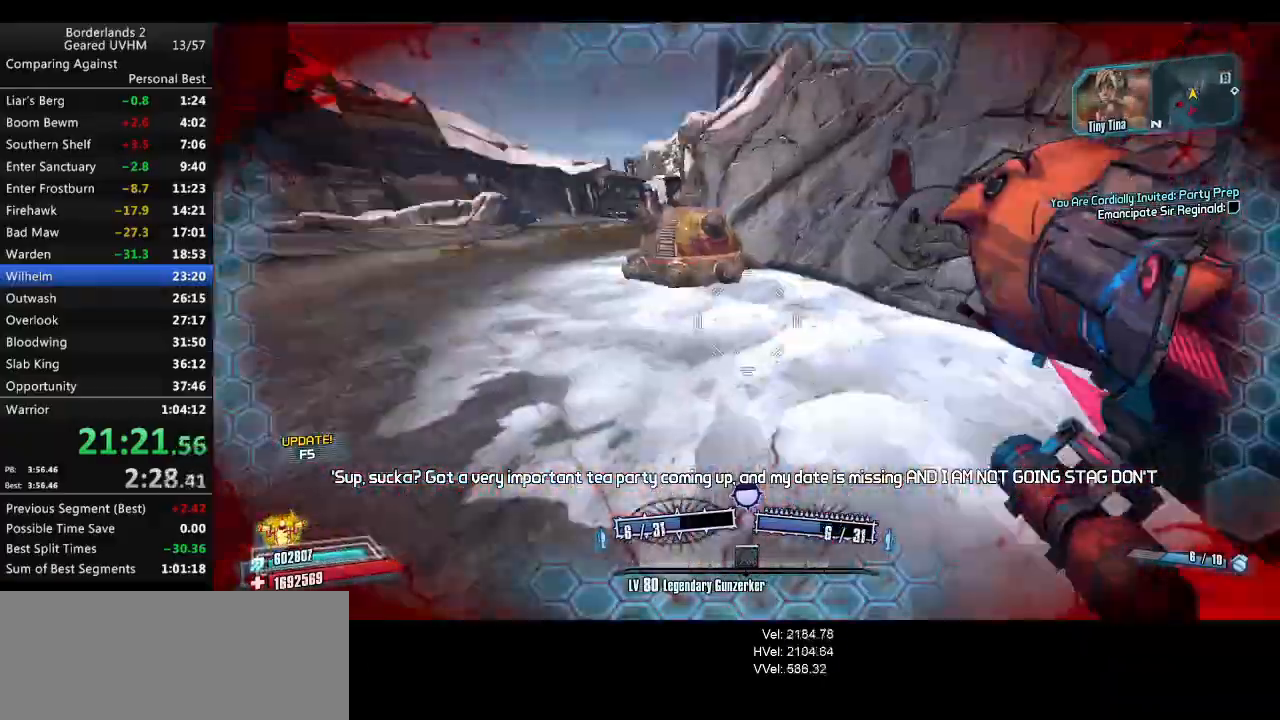
{"keys": ["a"], "mouse": [], "events": [[150, "r", "up"], [183, "v", "up"]]}
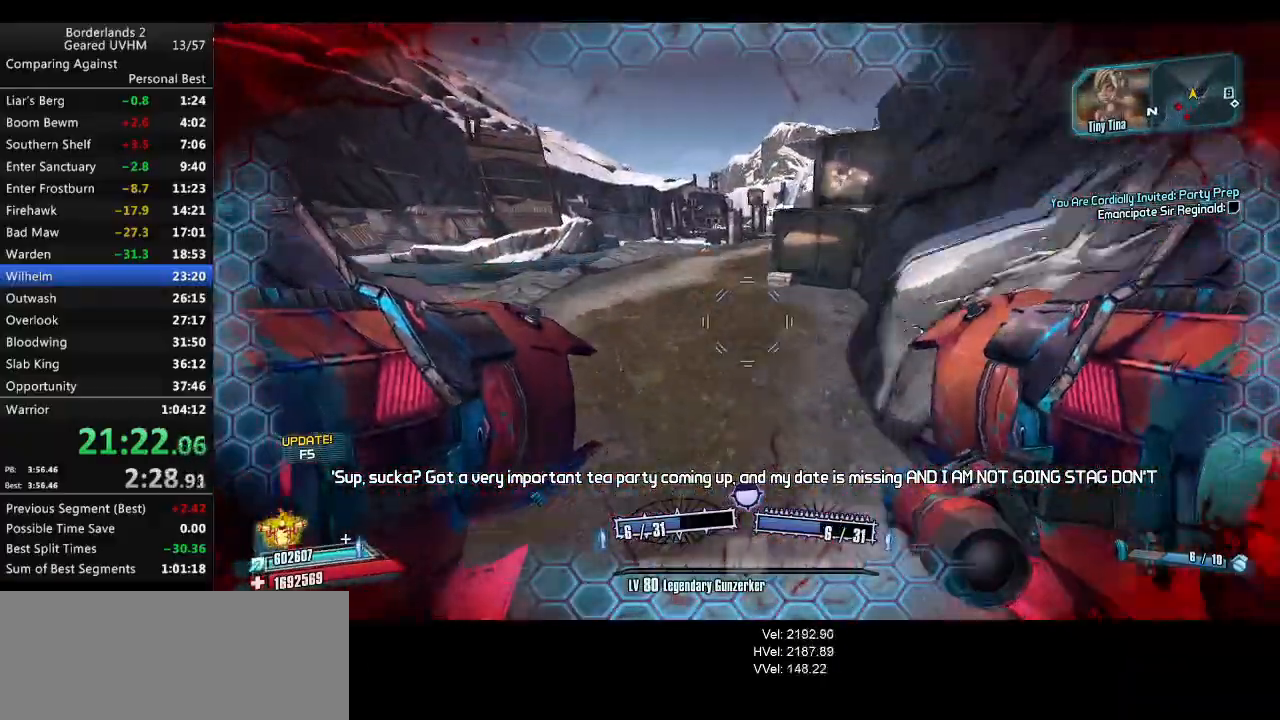
{"keys": ["r", "v", "w"], "mouse": ["left", "right"], "events": [[100, "w", "down"], [217, "a", "up"], [383, "mouse_left", "down"], [417, "mouse_right", "down"], [417, "r", "down"], [450, "v", "down"]]}
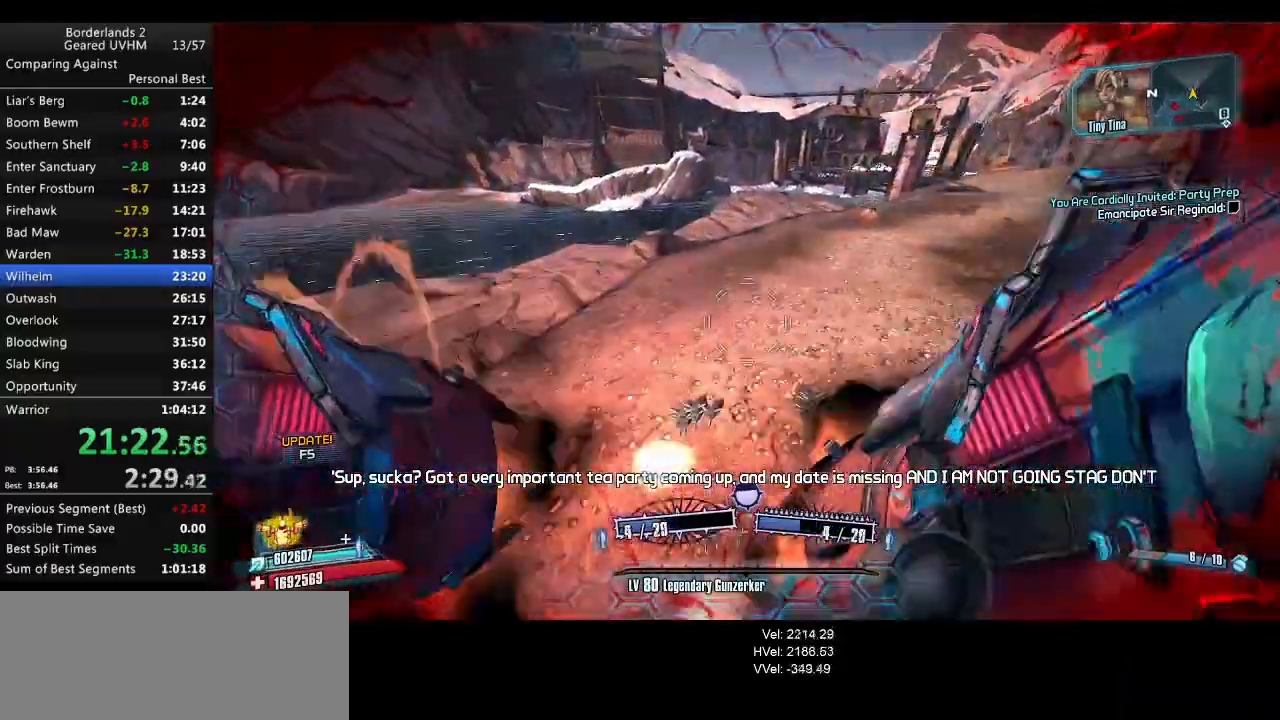
{"keys": ["v", "w"], "mouse": [], "events": [[167, "a", "down"], [317, "a", "up"], [350, "mouse_left", "up"], [350, "mouse_right", "up"], [500, "r", "up"]]}
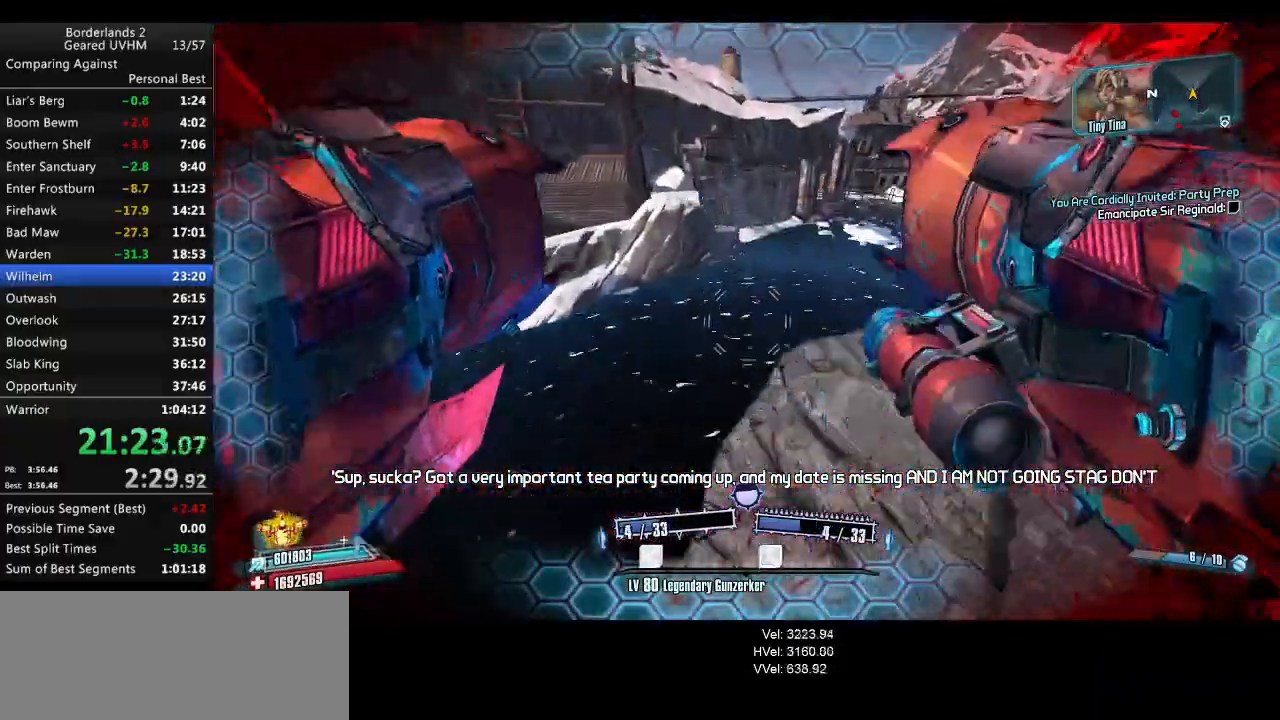
{"keys": ["d"], "mouse": [], "events": [[33, "v", "up"], [133, "d", "down"], [167, "w", "up"]]}
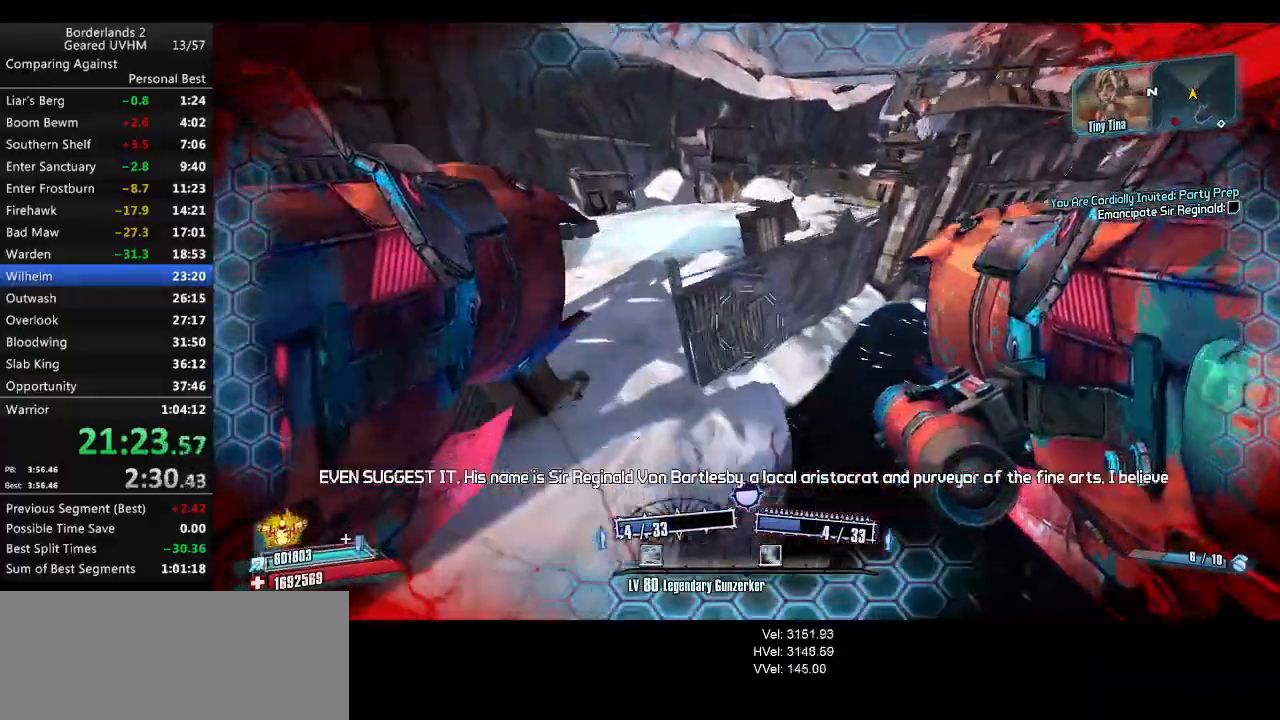
{"keys": ["a", "w"], "mouse": [], "events": [[267, "w", "down"], [400, "a", "down"], [483, "d", "up"]]}
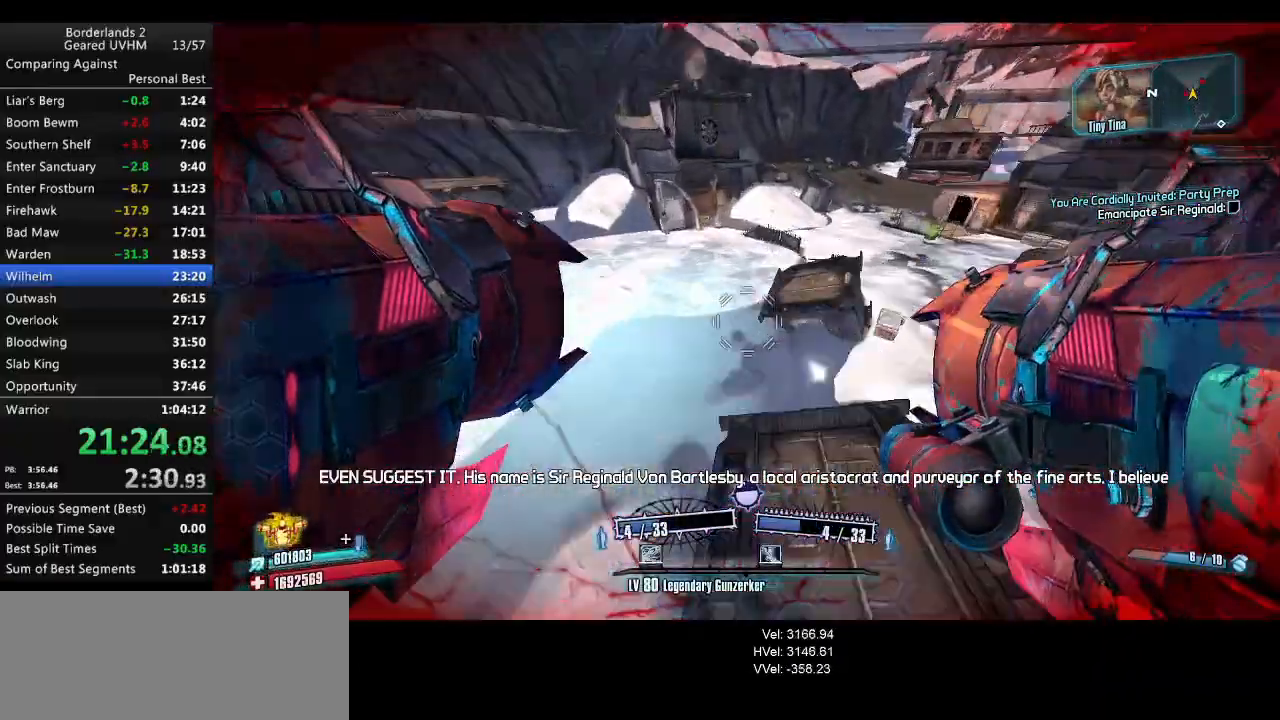
{"keys": ["shift", "w"], "mouse": [], "events": [[100, "w", "up"], [150, "w", "down"], [350, "shift", "down"], [500, "a", "up"]]}
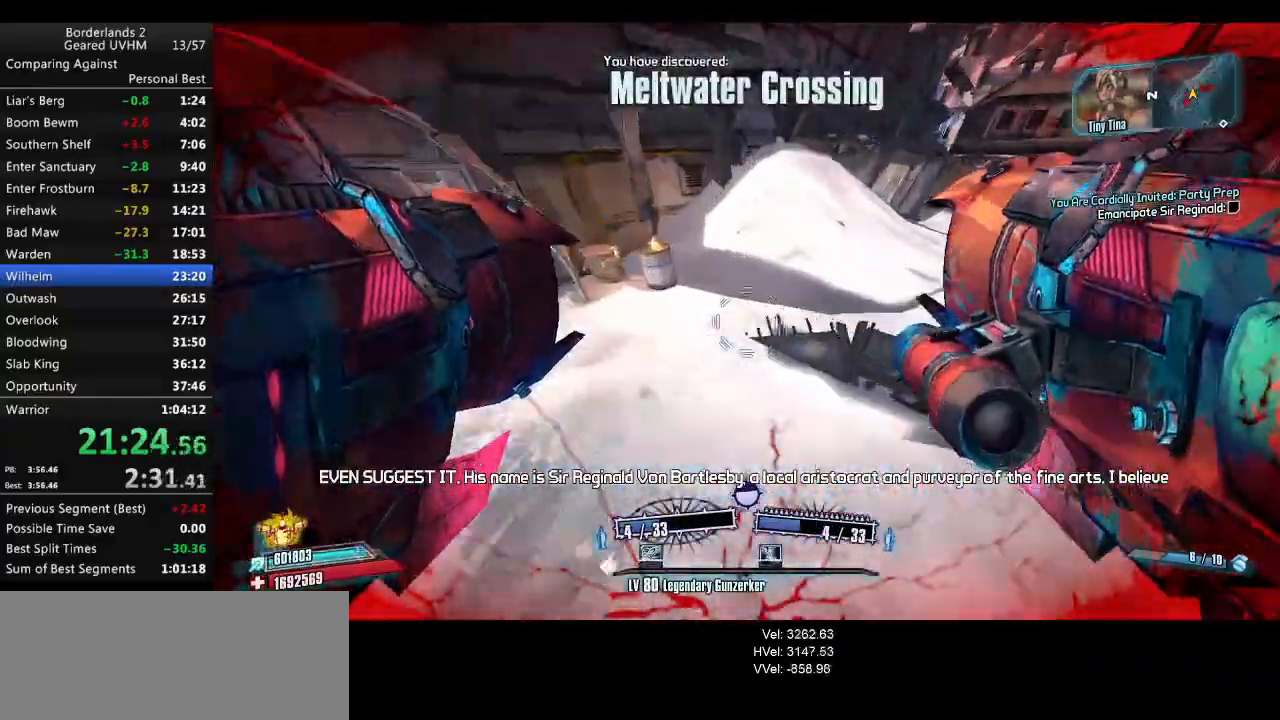
{"keys": ["r", "space", "v", "w"], "mouse": ["left", "right"], "events": [[317, "shift", "up"], [333, "space", "down"], [367, "mouse_left", "down"], [367, "mouse_right", "down"], [367, "r", "down"], [433, "v", "down"]]}
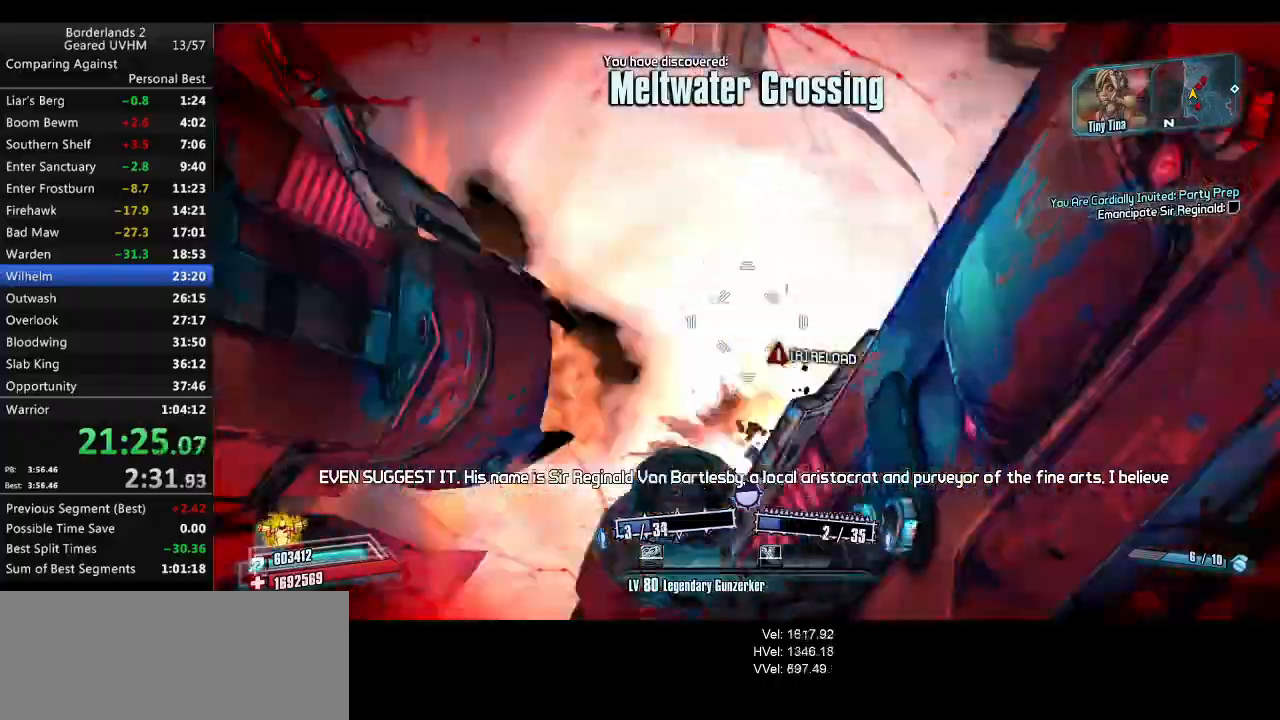
{"keys": [], "mouse": [], "events": [[17, "a", "down"], [83, "mouse_left", "up"], [83, "mouse_right", "up"], [183, "space", "up"], [283, "a", "up"], [317, "v", "up"], [333, "w", "up"], [433, "r", "up"]]}
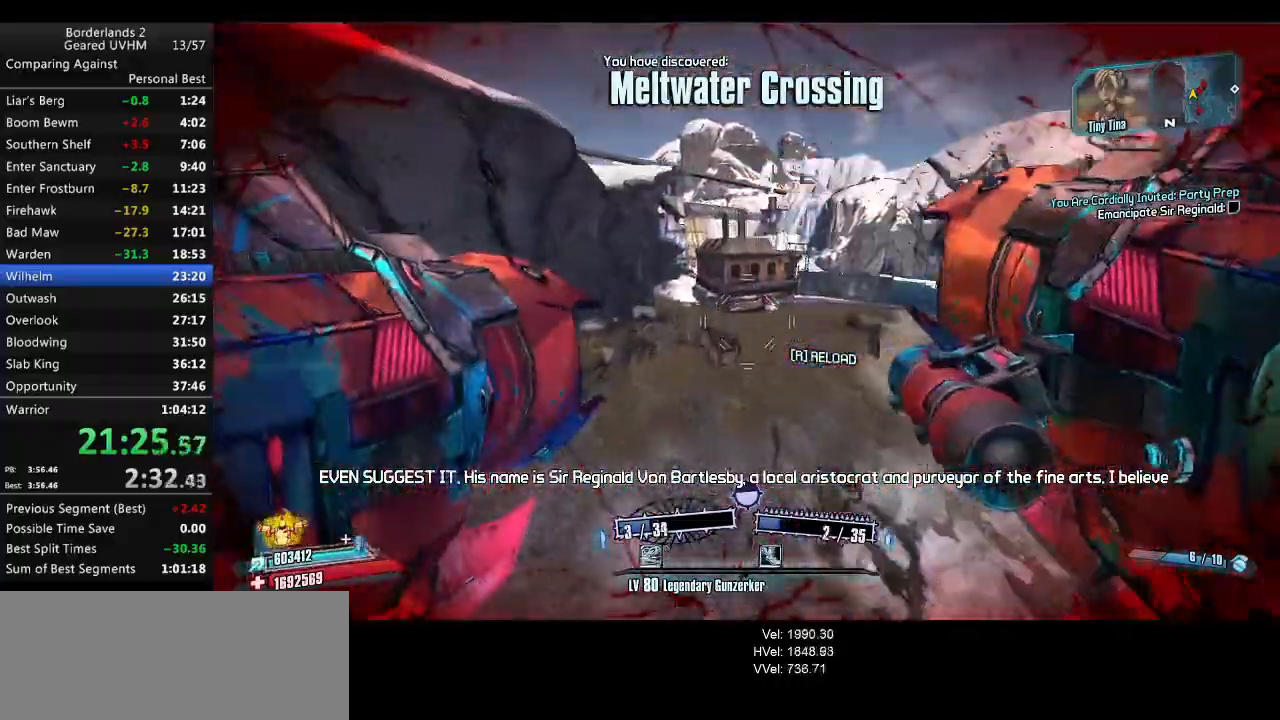
{"keys": ["d", "w"], "mouse": [], "events": [[83, "d", "down"], [283, "w", "down"]]}
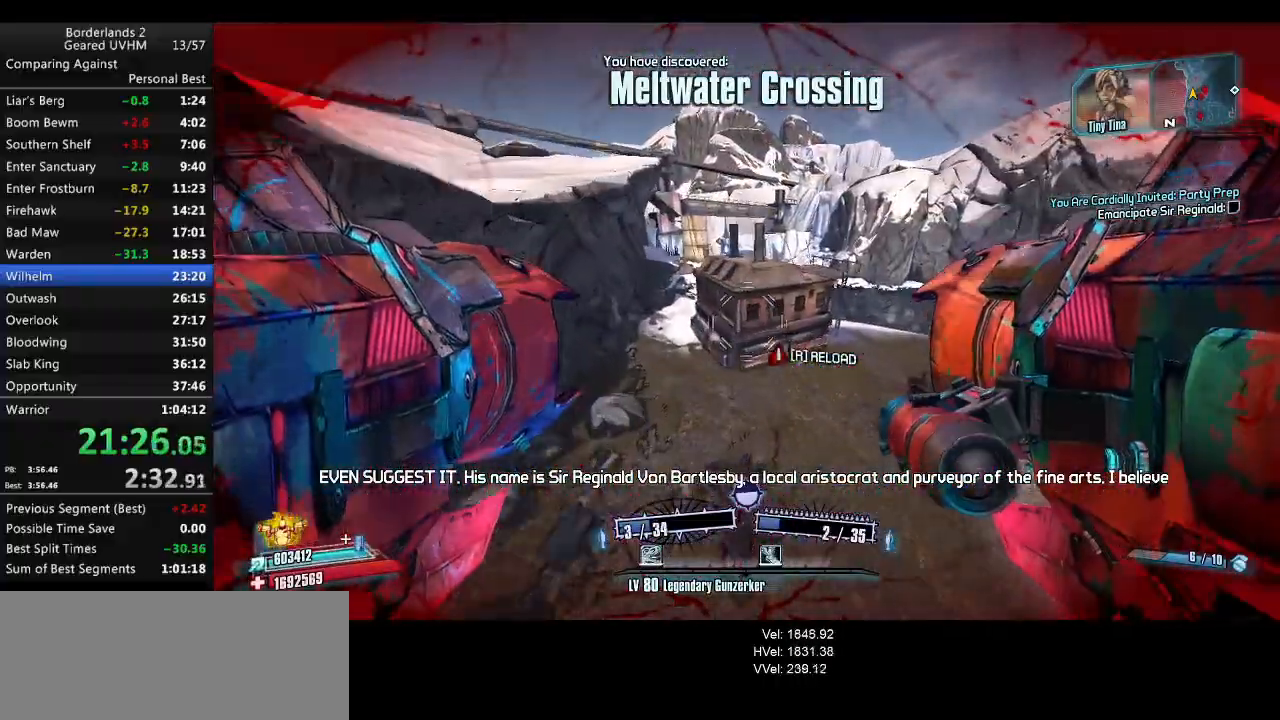
{"keys": ["d", "w"], "mouse": [], "events": []}
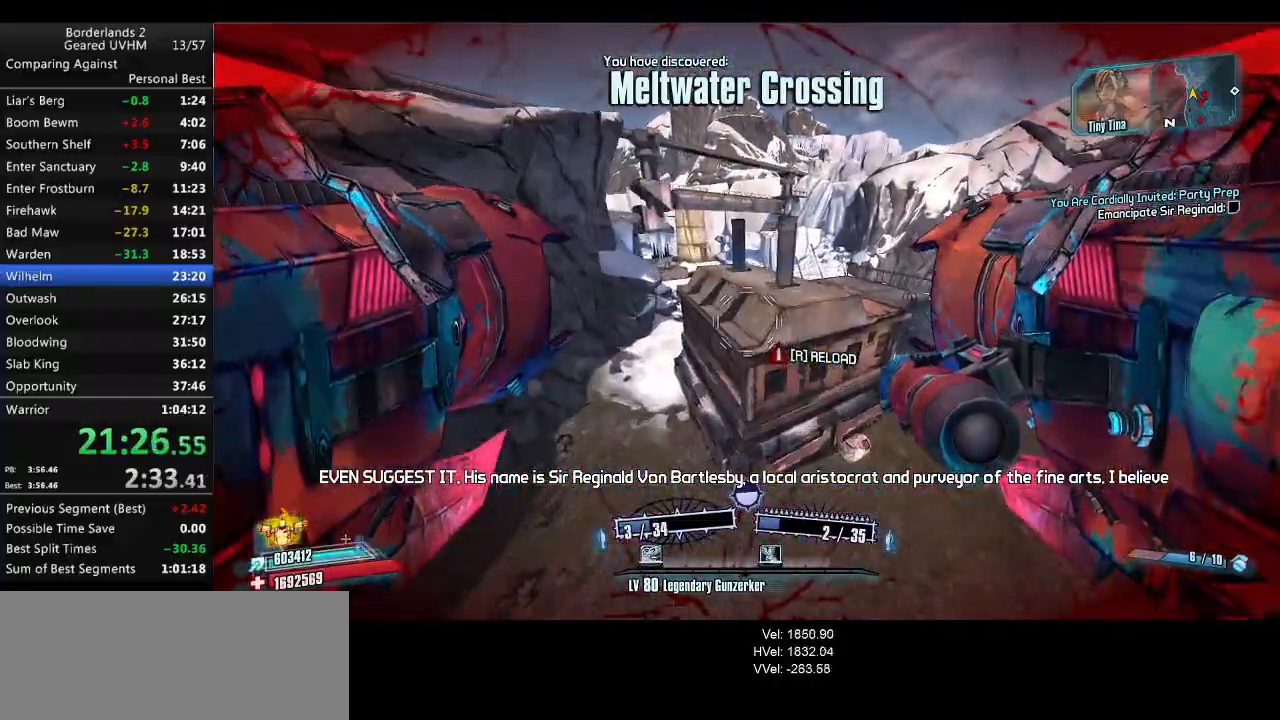
{"keys": ["w"], "mouse": [], "events": [[100, "1", "down"], [100, "2", "down"], [200, "d", "up"], [283, "1", "up"], [317, "2", "up"]]}
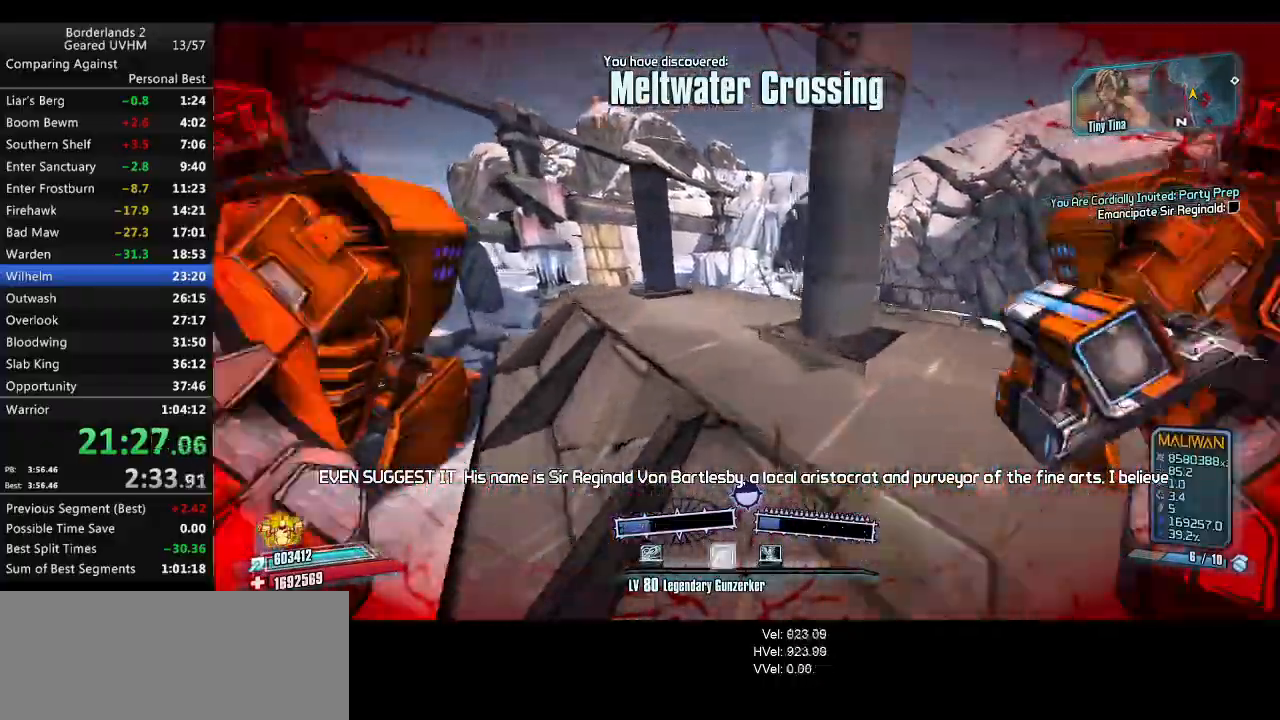
{"keys": ["d", "shift", "w"], "mouse": [], "events": [[150, "shift", "down"], [283, "a", "down"], [350, "a", "up"], [400, "d", "down"]]}
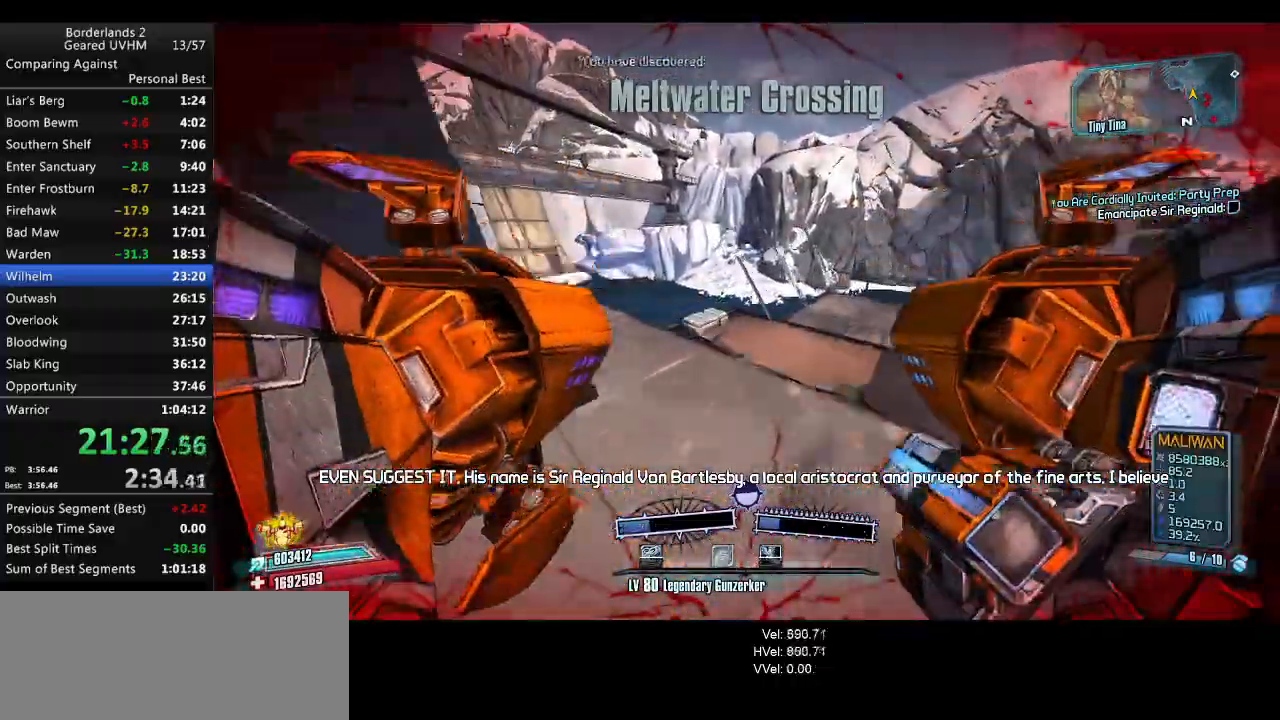
{"keys": ["shift", "w"], "mouse": ["wheel_down"], "events": [[283, "d", "up"], [383, "mouse_wheel_down", "down"]]}
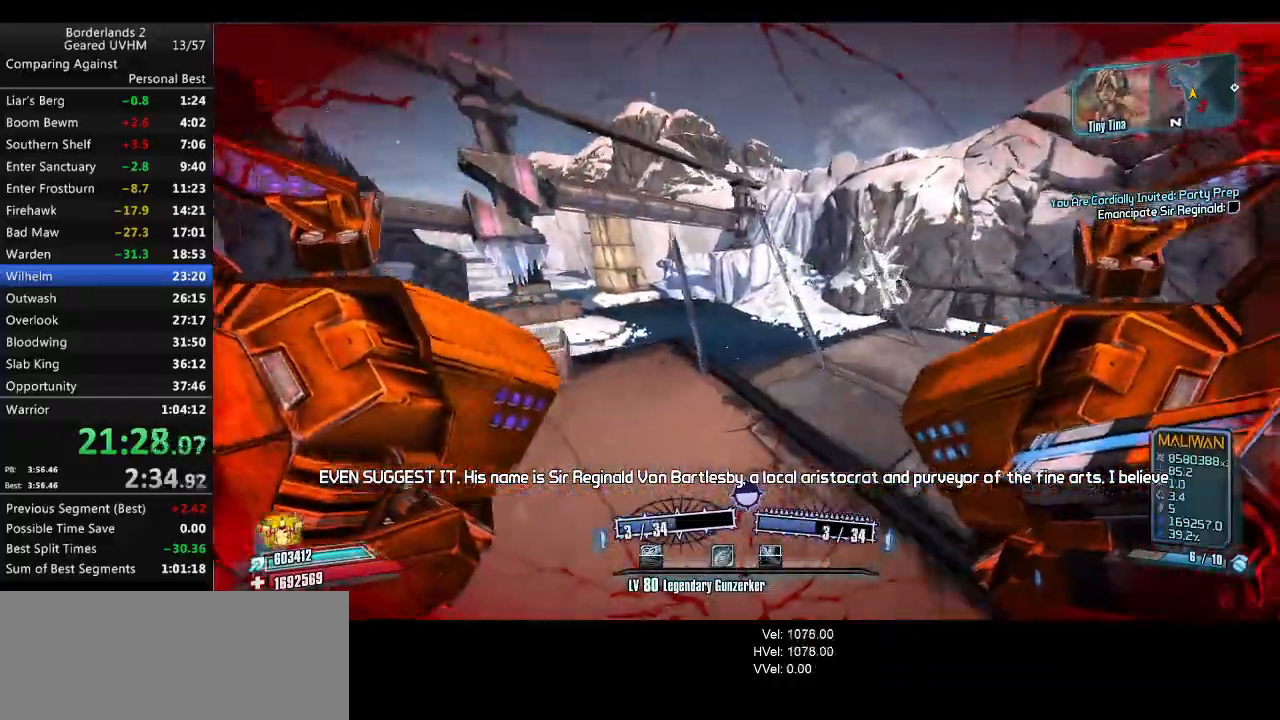
{"keys": [], "mouse": ["wheel_down"], "events": [[100, "d", "down"], [200, "mouse_middle", "down"], [217, "mouse_middle", "up"], [333, "shift", "up"], [417, "w", "up"], [450, "d", "up"]]}
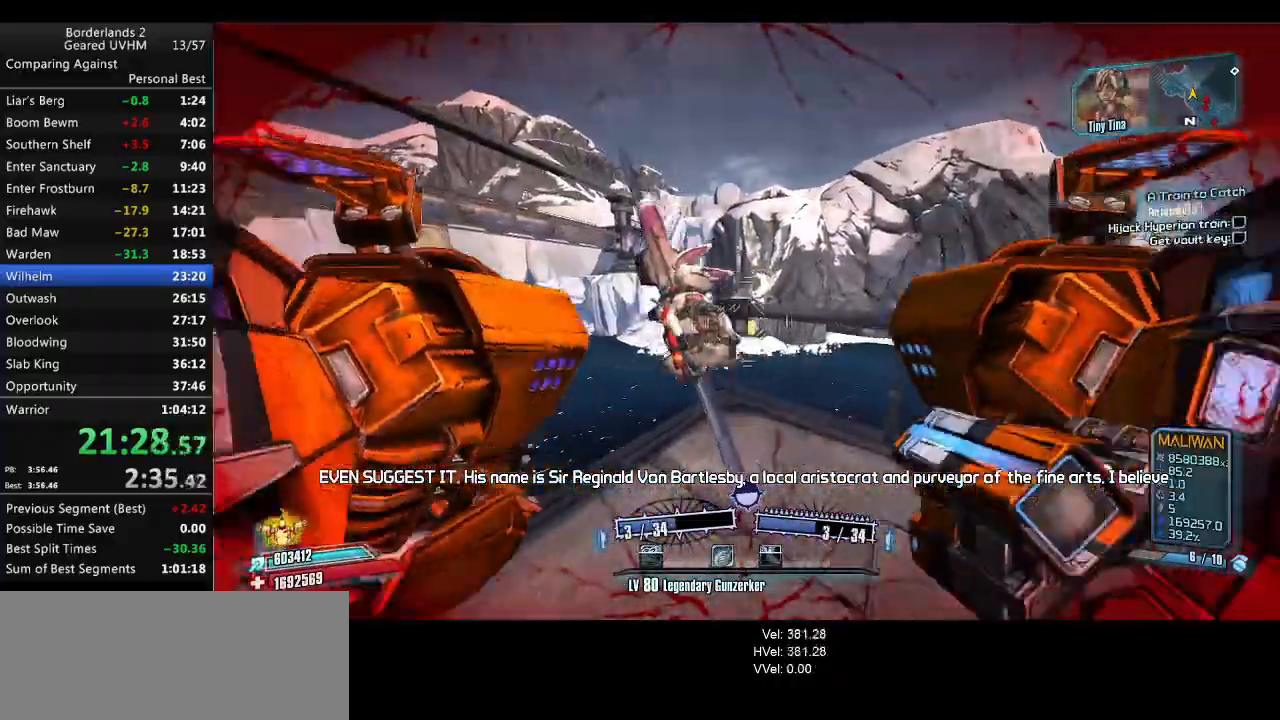
{"keys": [], "mouse": ["wheel_down"], "events": [[233, "mouse_middle", "down"], [267, "mouse_middle", "up"], [300, "a", "down"], [367, "s", "down"], [417, "s", "up"], [467, "a", "up"]]}
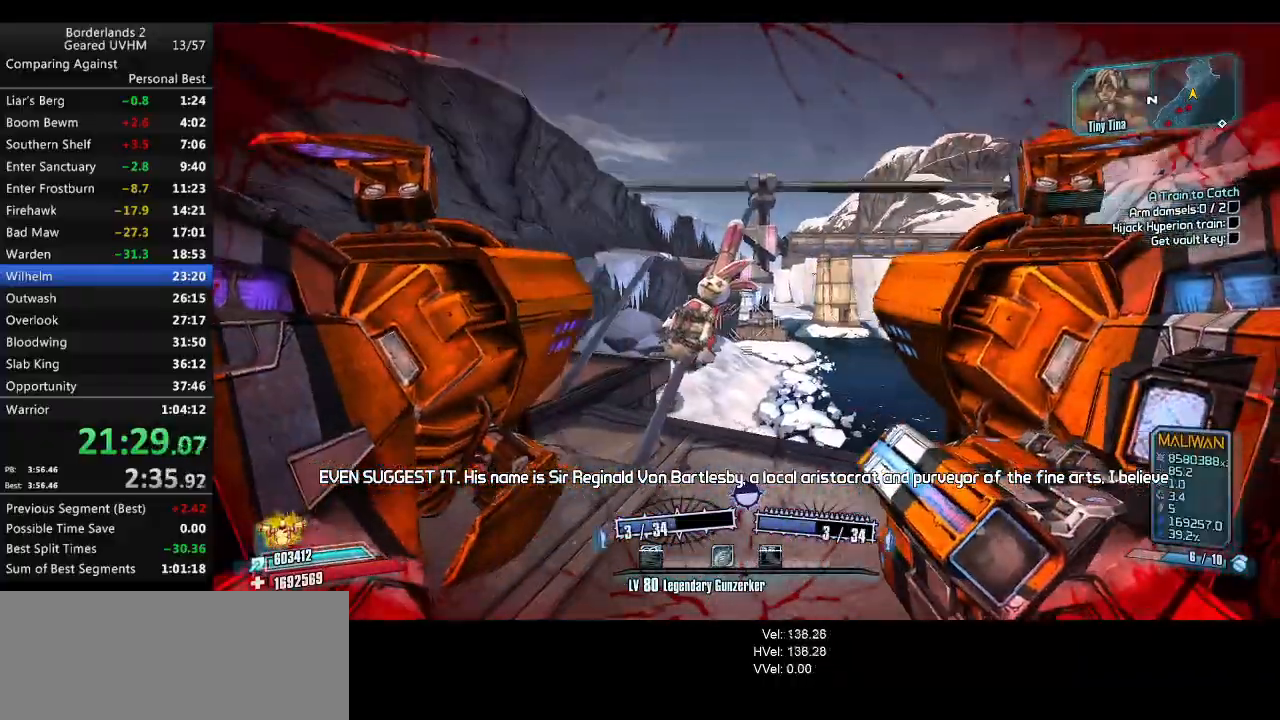
{"keys": [], "mouse": [], "events": [[150, "mouse_wheel_down", "up"], [433, "q", "down"], [483, "q", "up"]]}